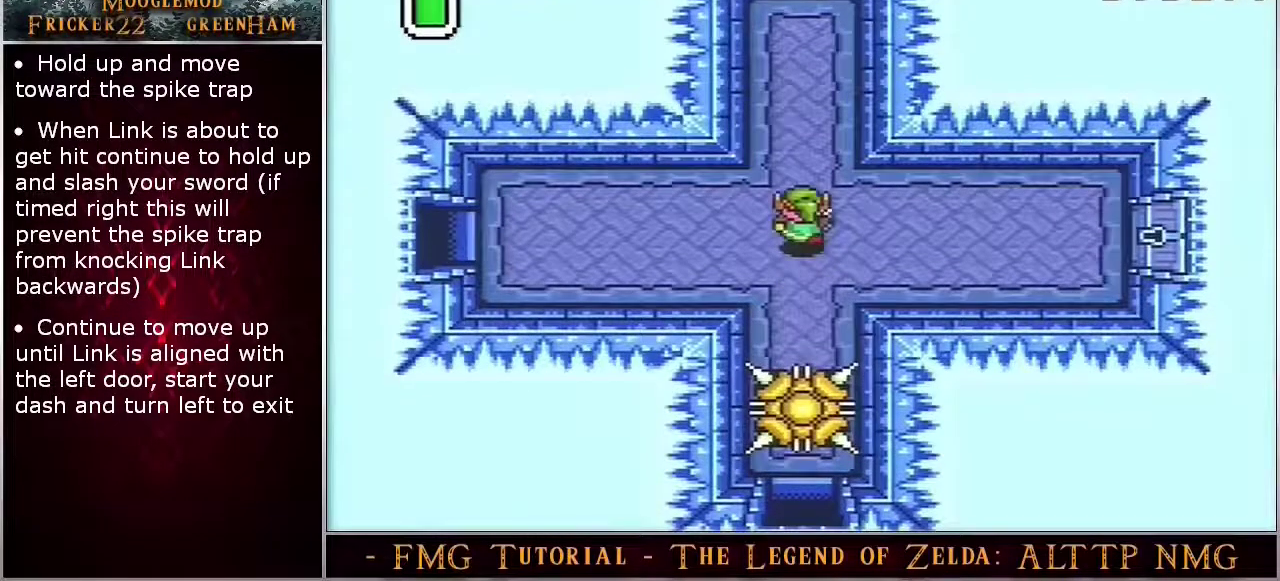
Gameplay with a controller (Nintendo layout); each line is a JSON object with the inputs held at the frame after it (dt_ms = milliseconds from this image to that frame). "events" lists button and stick changes between this image and that frame as [ms after this image, input, new state], when the widget could be followed in between. Not read: DPAD_LEFT DPAD_UP L3 R3.
{"dt_ms": 400, "buttons": ["A"], "events": []}
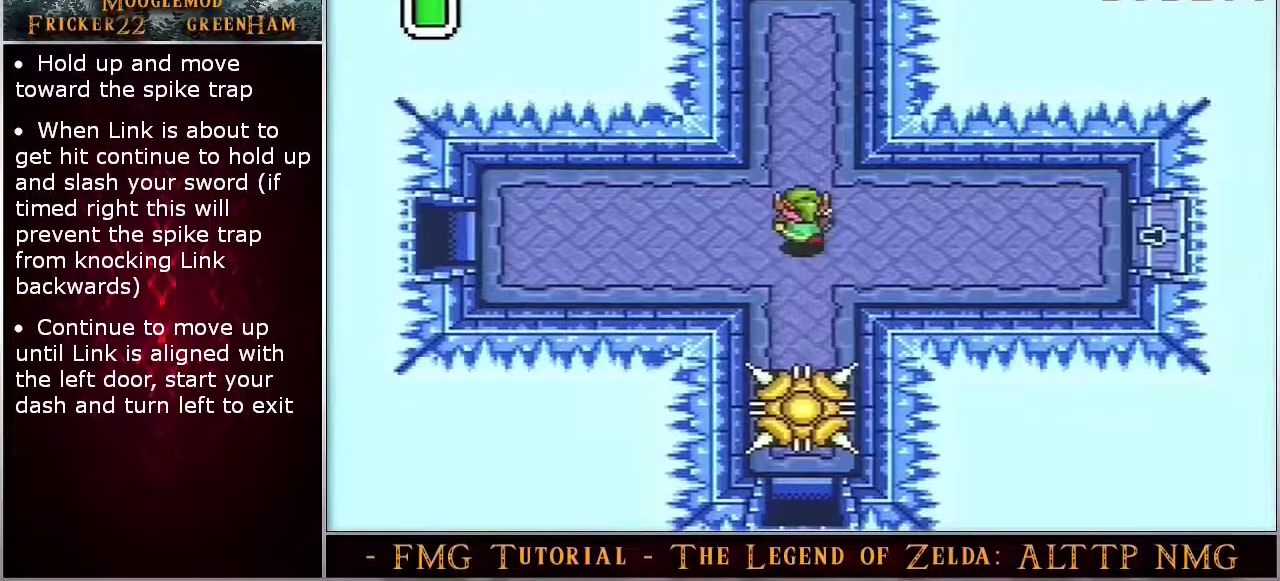
{"dt_ms": 500, "buttons": ["A"], "events": []}
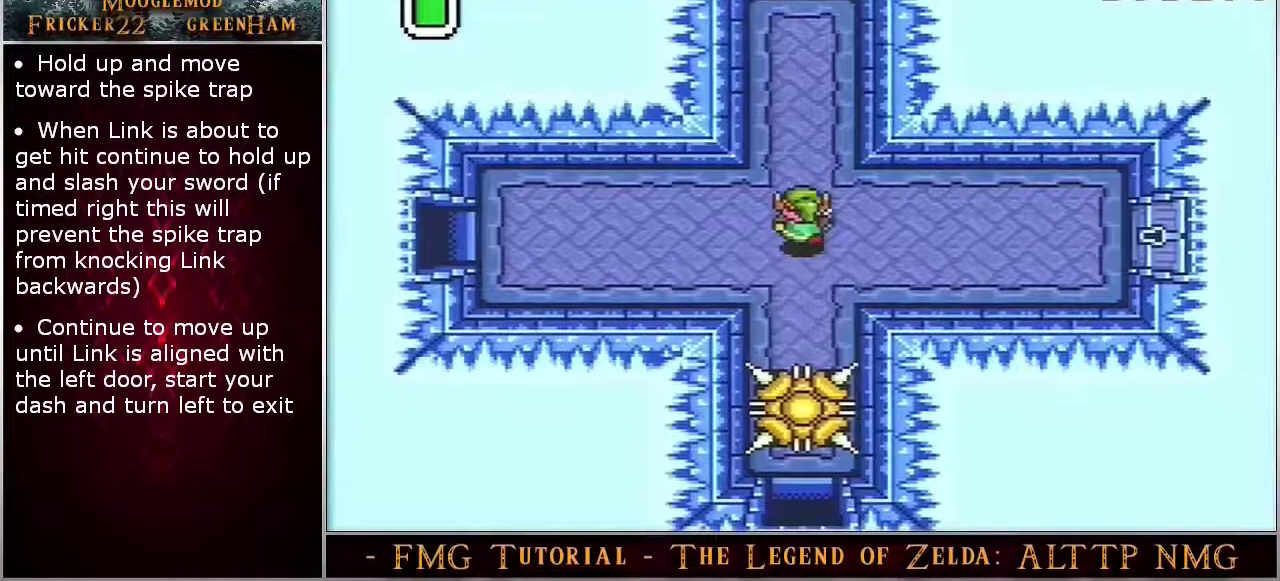
{"dt_ms": 500, "buttons": ["A"], "events": []}
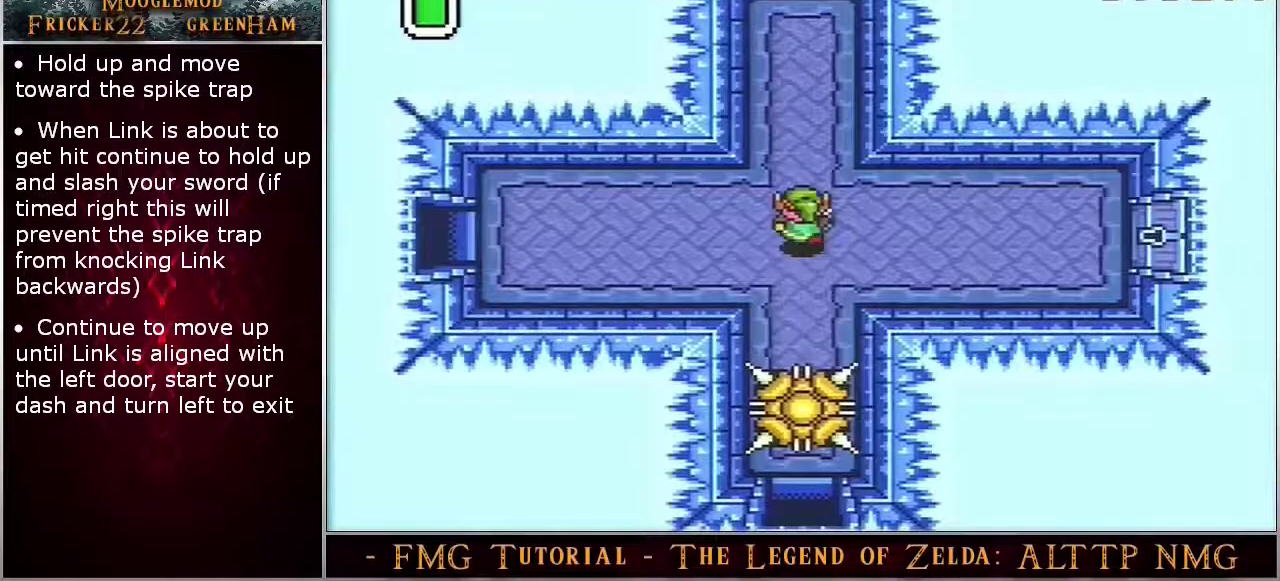
{"dt_ms": 500, "buttons": ["A"], "events": []}
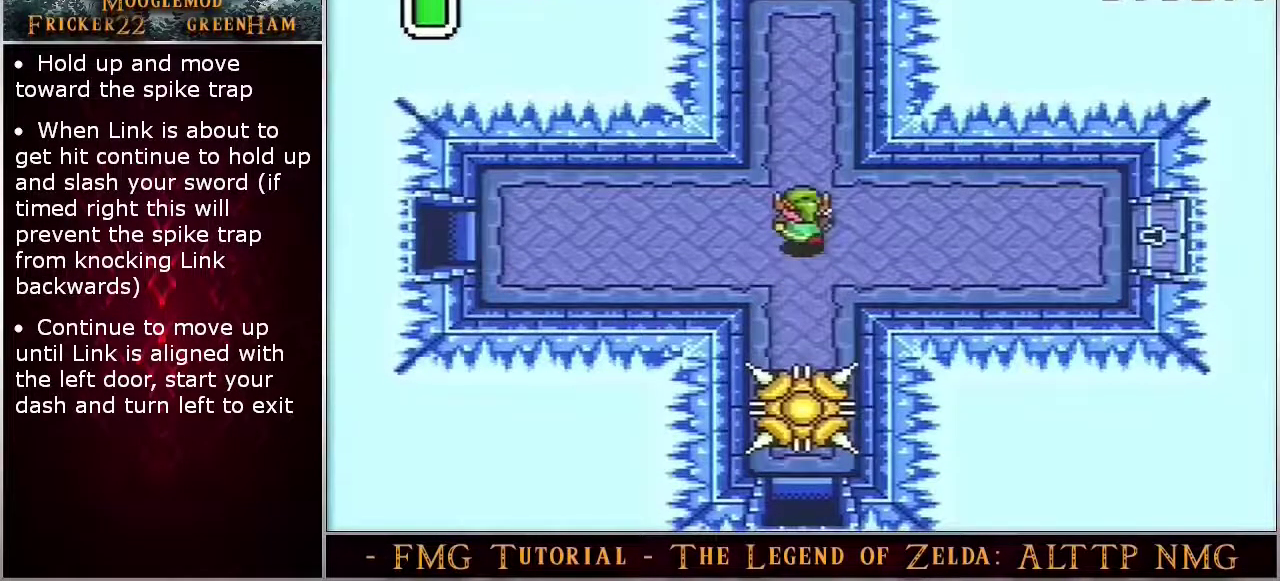
{"dt_ms": 500, "buttons": ["A"], "events": []}
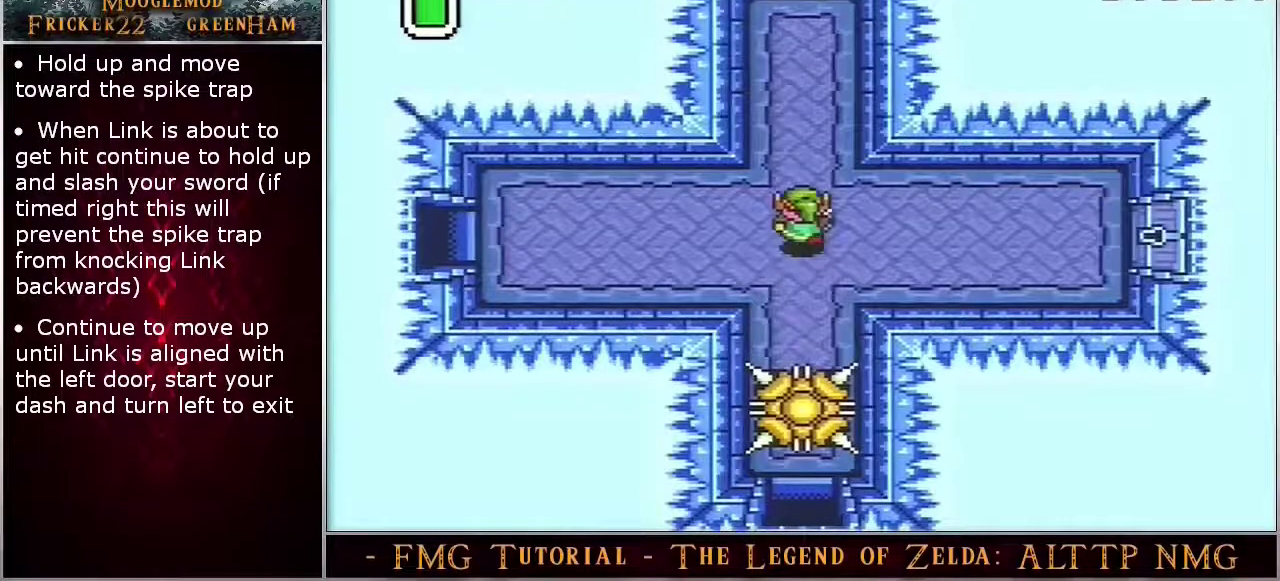
{"dt_ms": 500, "buttons": ["A"], "events": []}
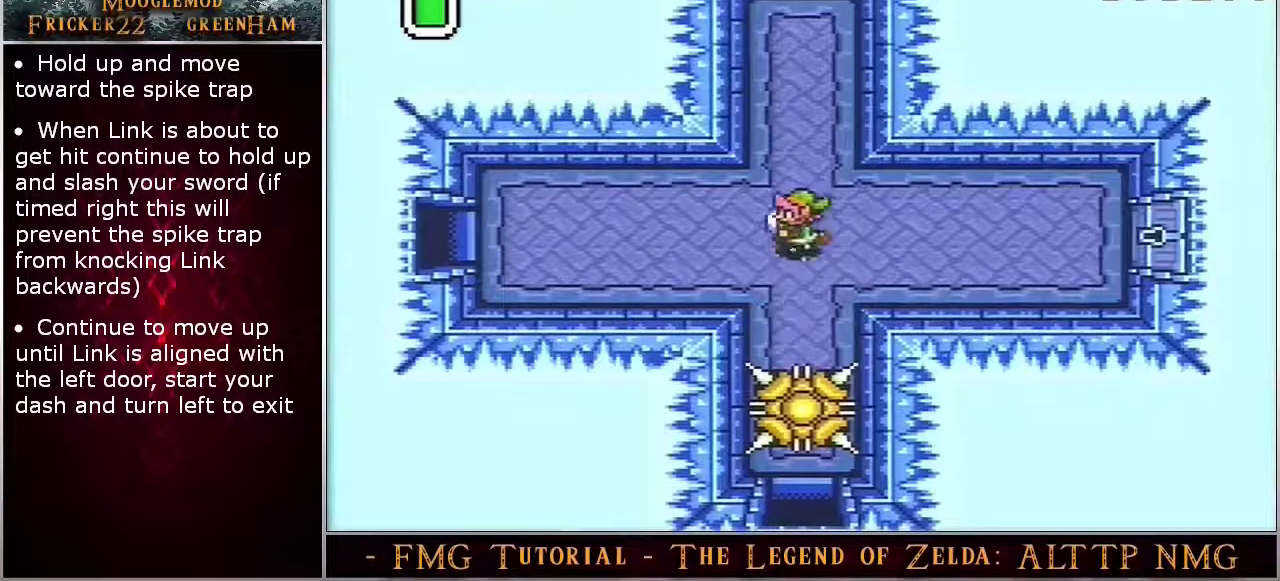
{"dt_ms": 700, "buttons": [], "events": [[667, "A", "up"]]}
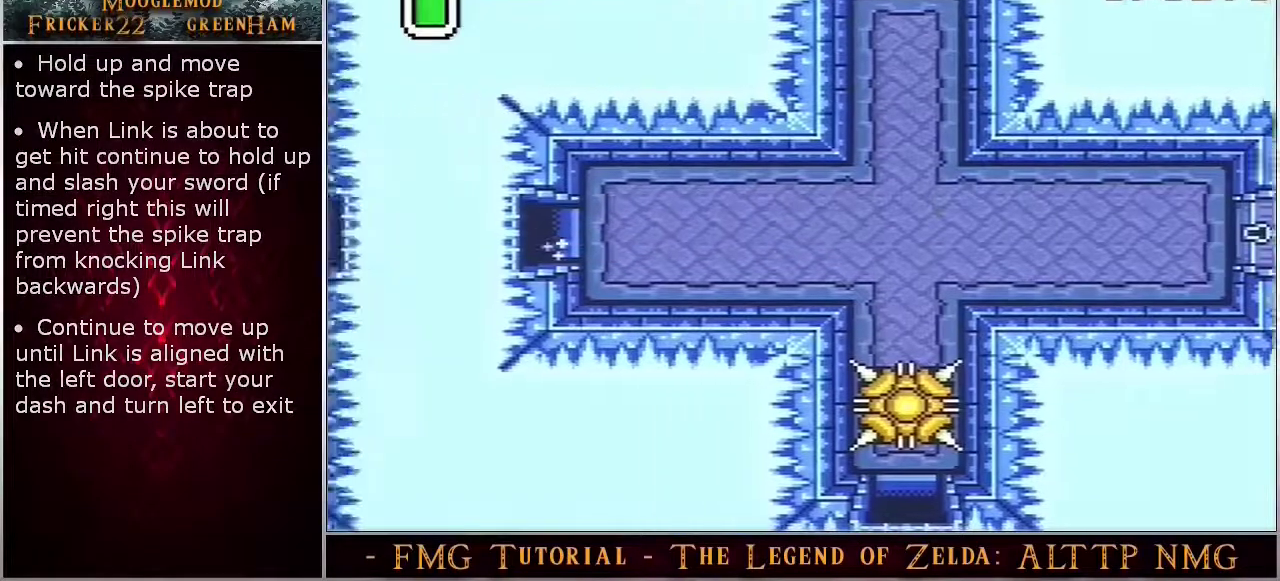
{"dt_ms": 200, "buttons": ["Y"], "events": [[167, "Y", "down"]]}
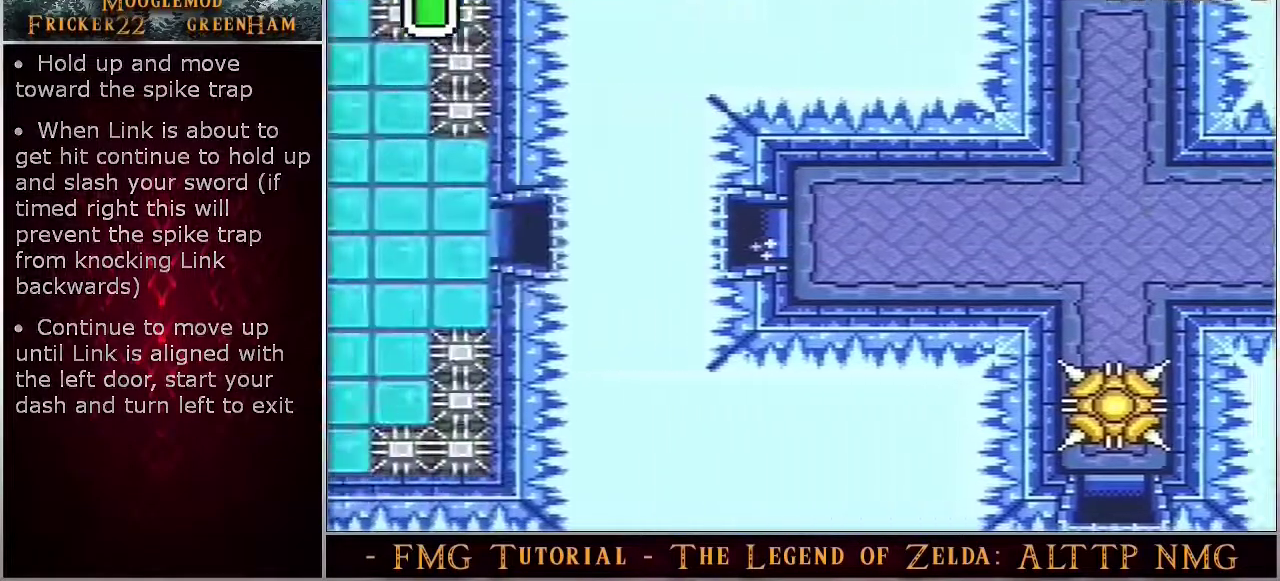
{"dt_ms": 300, "buttons": ["Y", "SELECT"], "events": [[267, "SELECT", "down"]]}
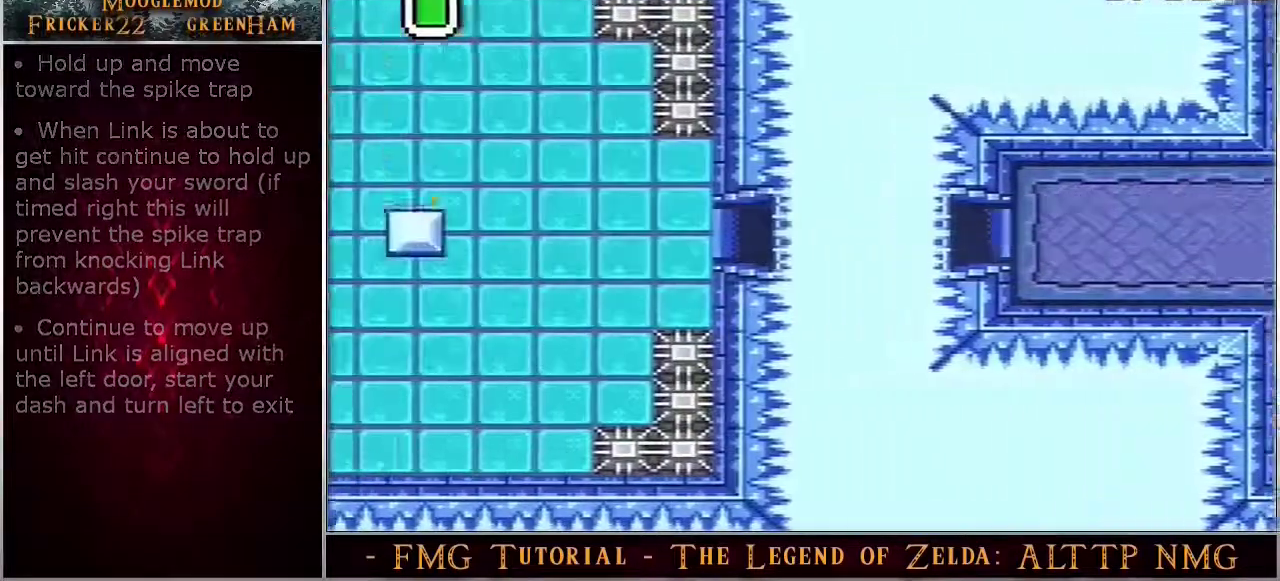
{"dt_ms": 100, "buttons": ["Y"], "events": [[33, "SELECT", "up"]]}
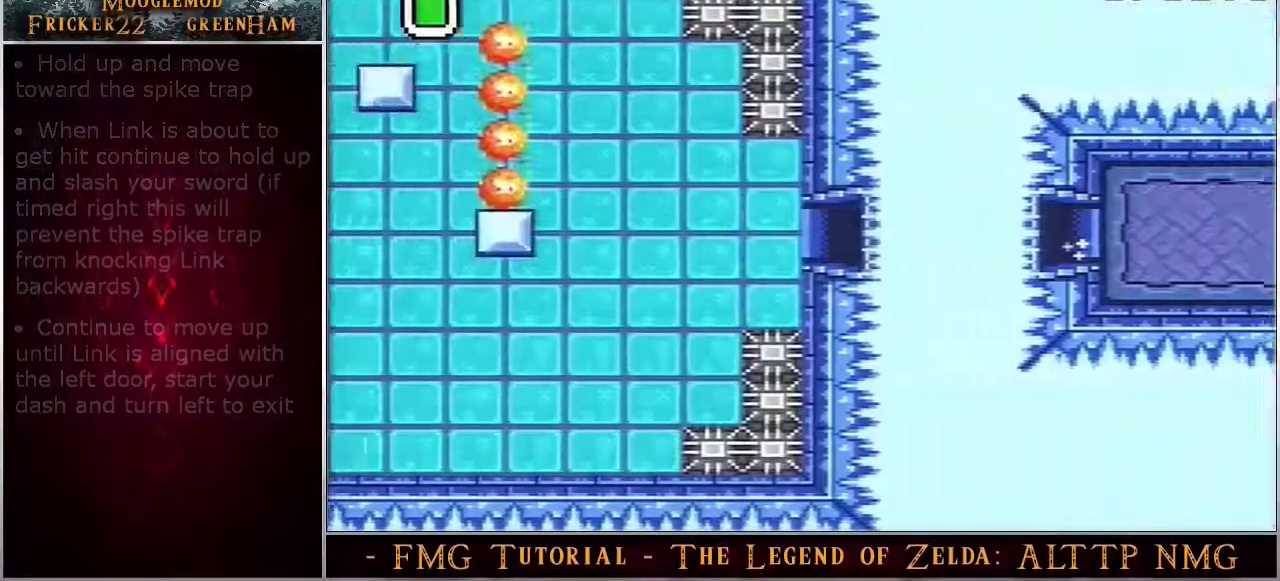
{"dt_ms": 100, "buttons": [], "events": [[50, "Y", "up"]]}
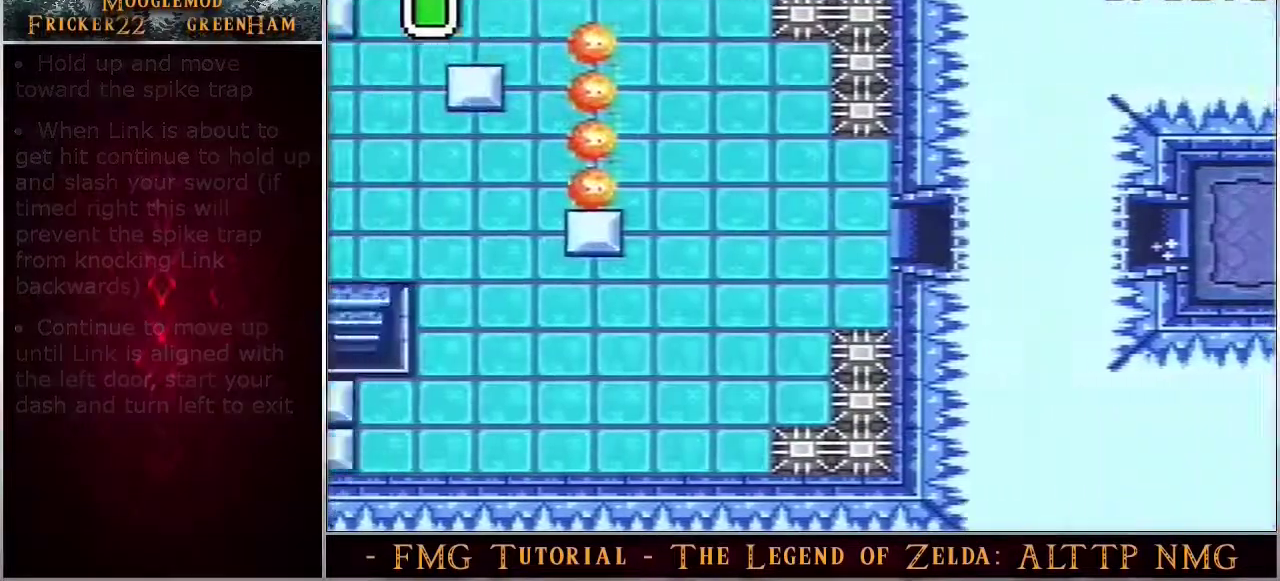
{"dt_ms": 600, "buttons": [], "events": []}
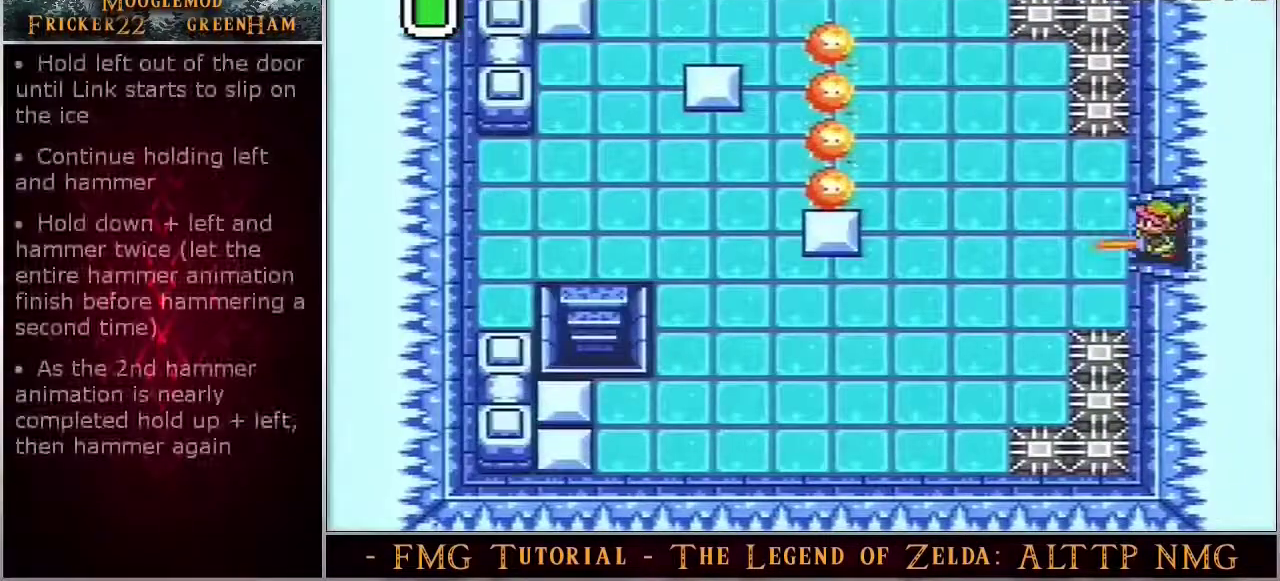
{"dt_ms": 500, "buttons": [], "events": []}
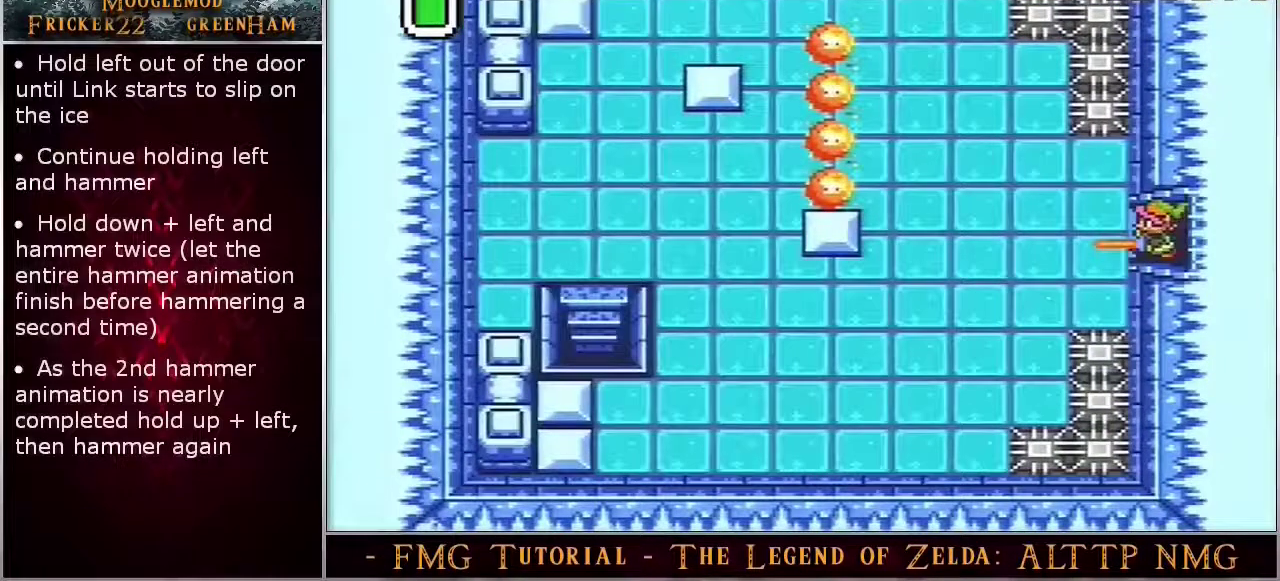
{"dt_ms": 500, "buttons": [], "events": []}
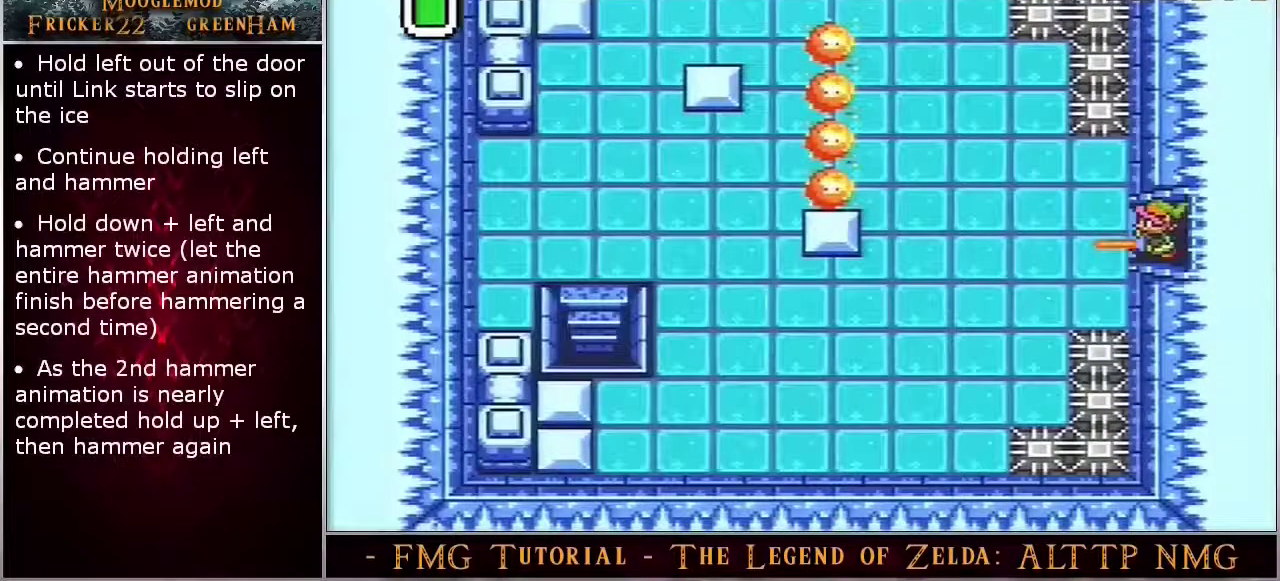
{"dt_ms": 500, "buttons": [], "events": []}
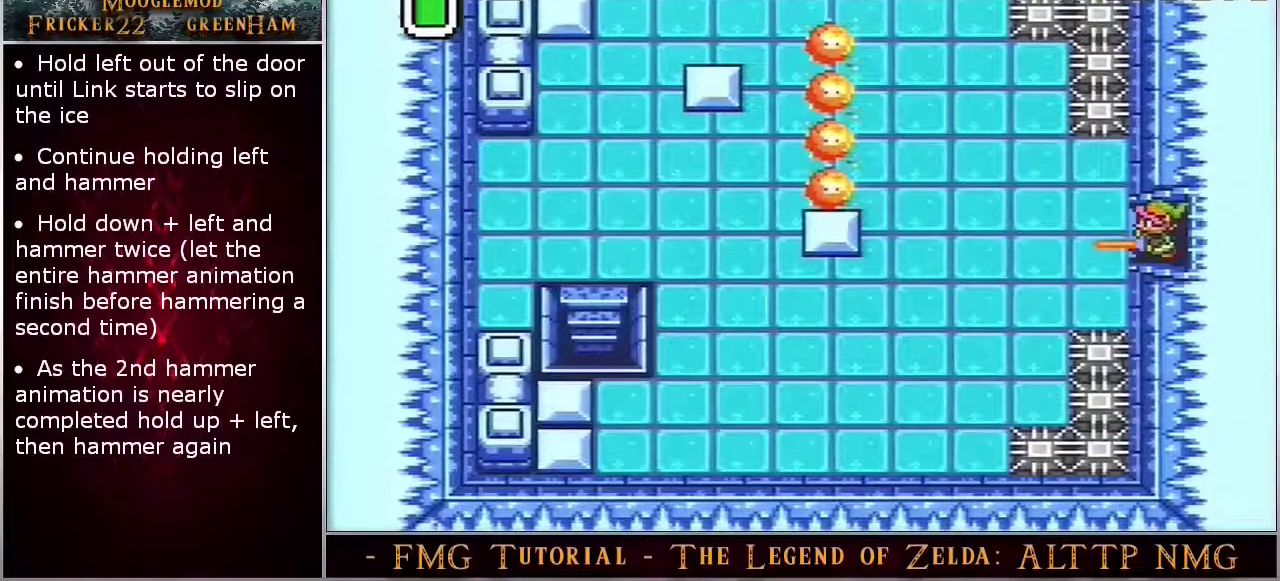
{"dt_ms": 300, "buttons": [], "events": []}
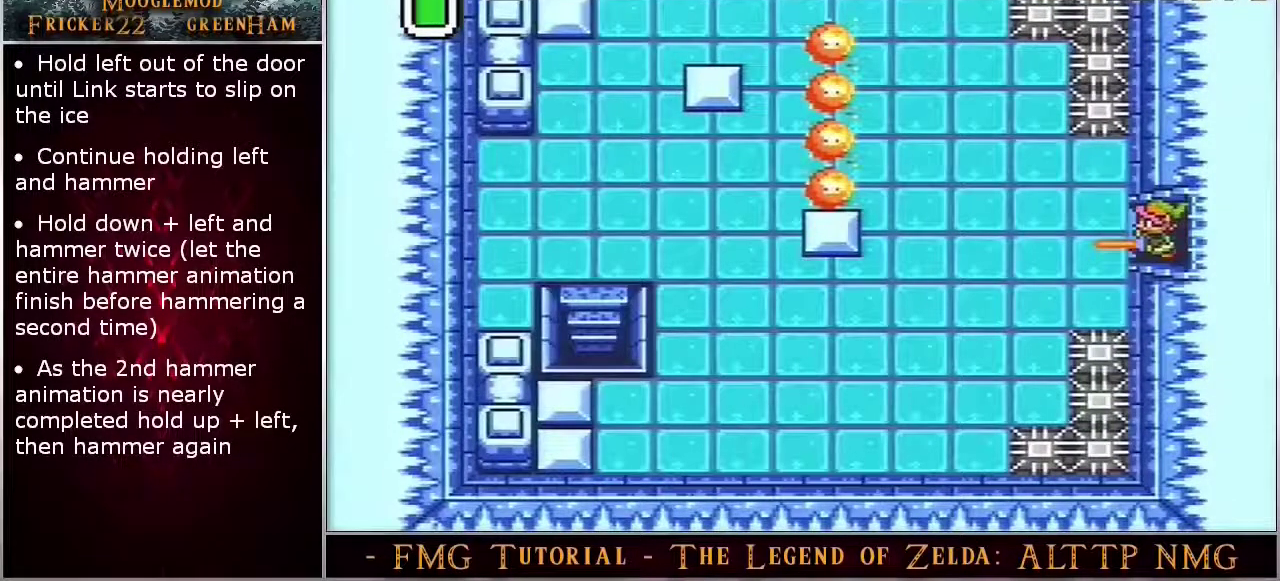
{"dt_ms": 700, "buttons": [], "events": []}
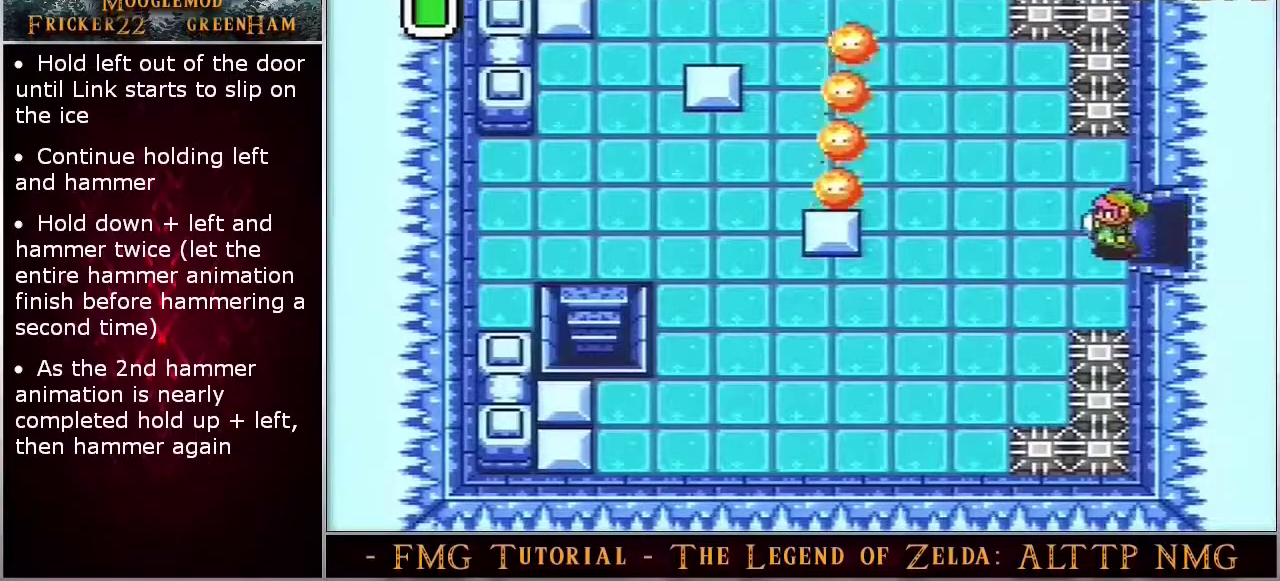
{"dt_ms": 500, "buttons": ["Y"], "events": [[450, "Y", "down"]]}
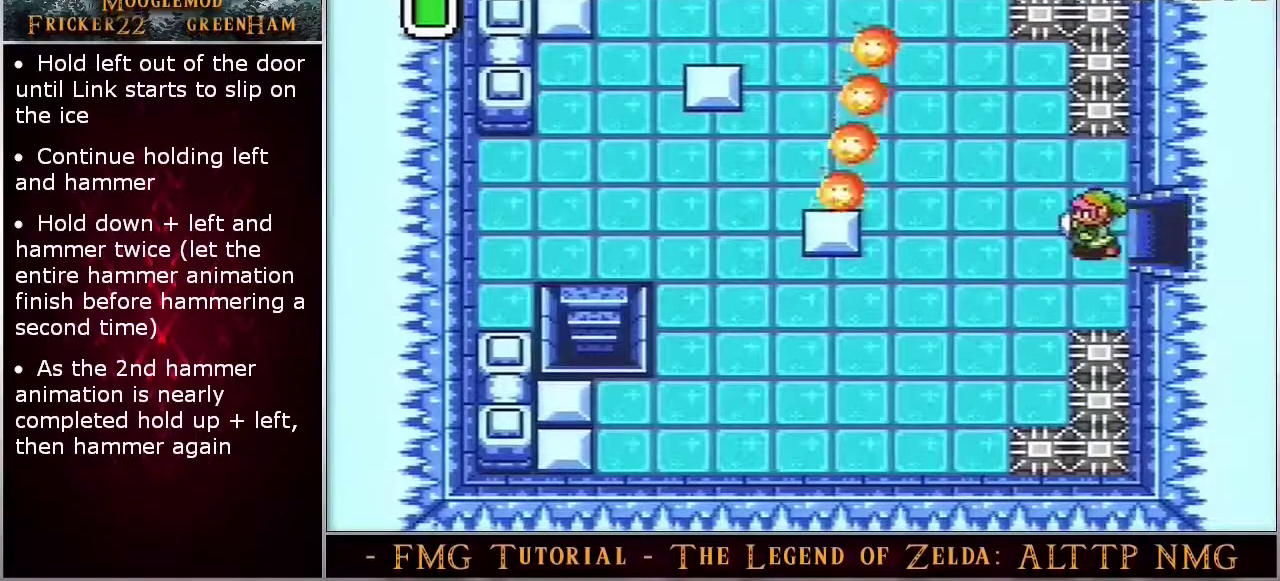
{"dt_ms": 500, "buttons": ["Y"], "events": []}
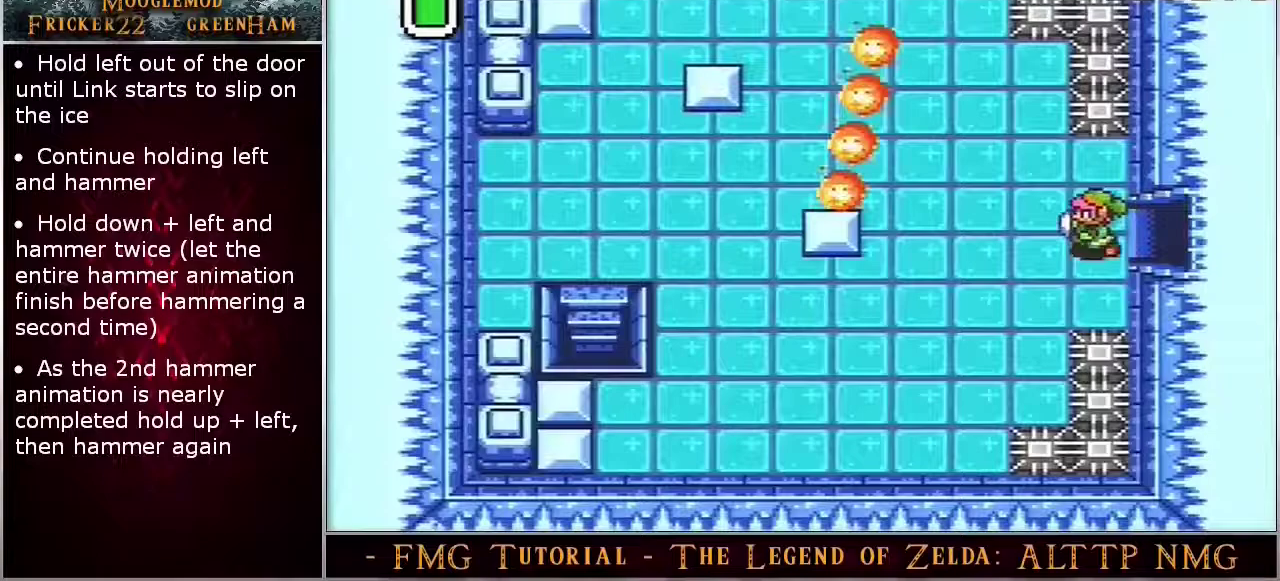
{"dt_ms": 500, "buttons": ["Y"], "events": []}
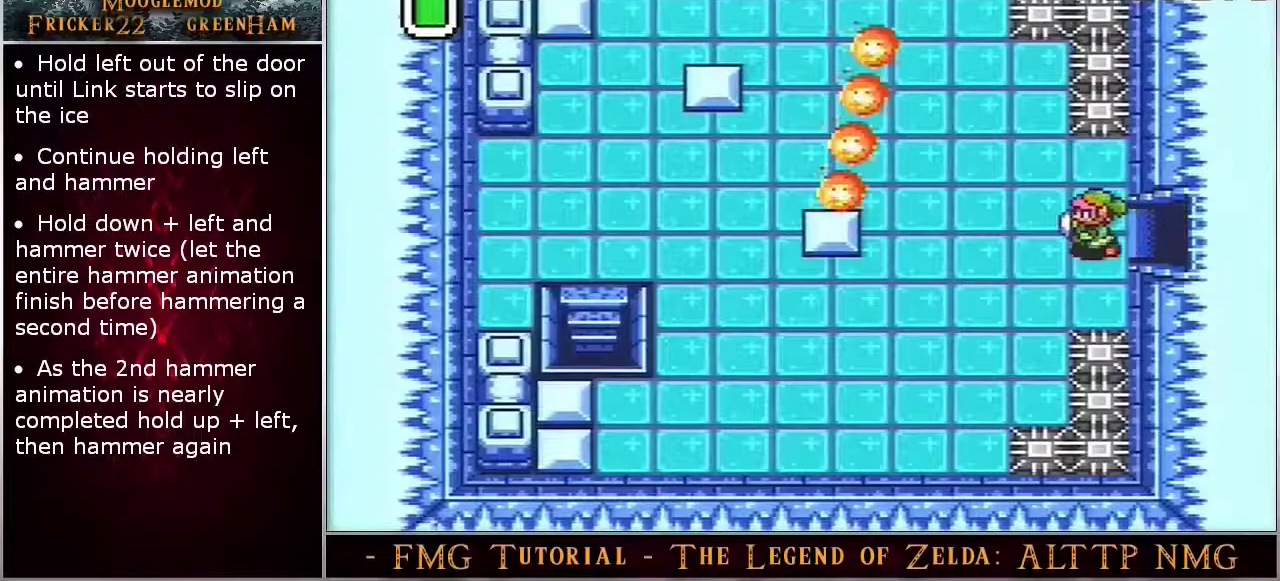
{"dt_ms": 500, "buttons": ["Y"], "events": []}
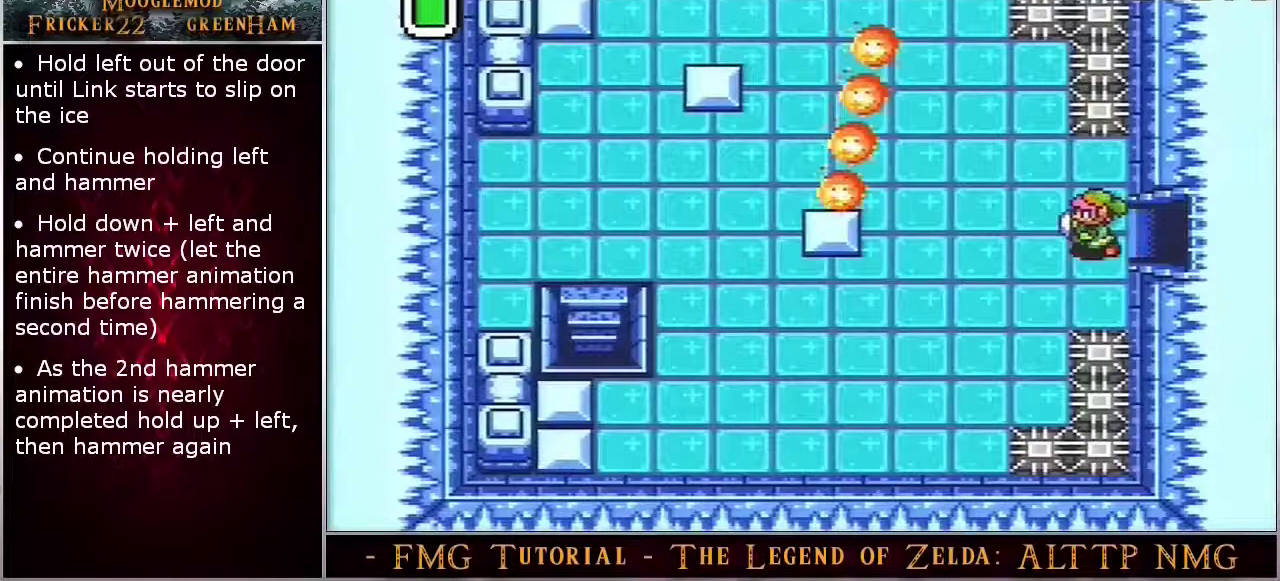
{"dt_ms": 500, "buttons": ["Y"], "events": []}
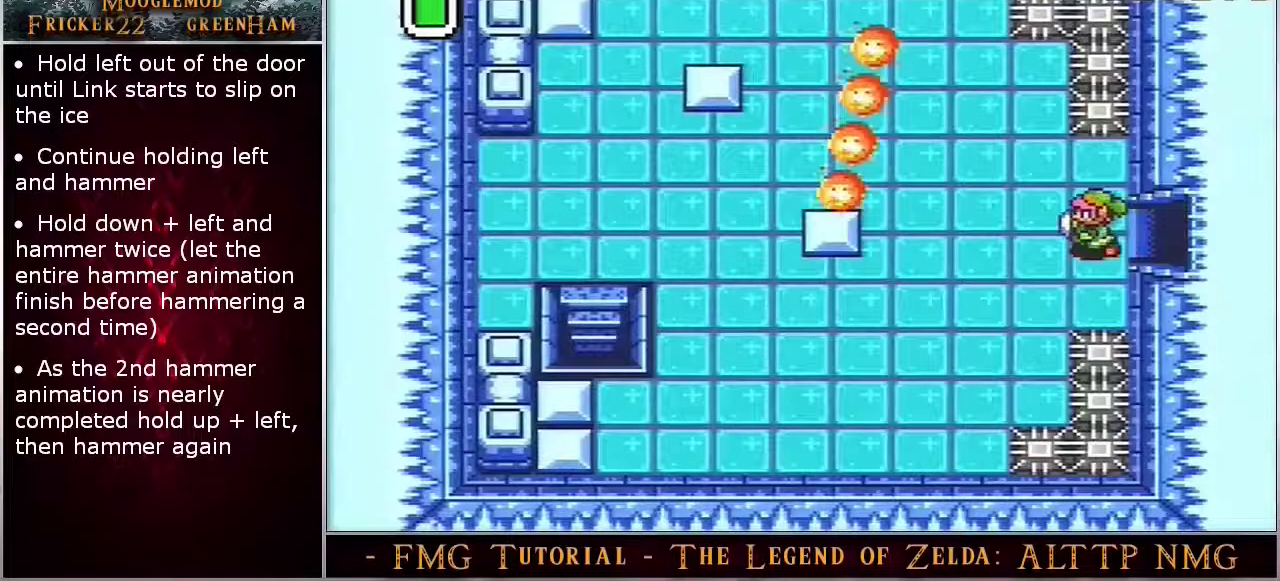
{"dt_ms": 500, "buttons": ["Y"], "events": []}
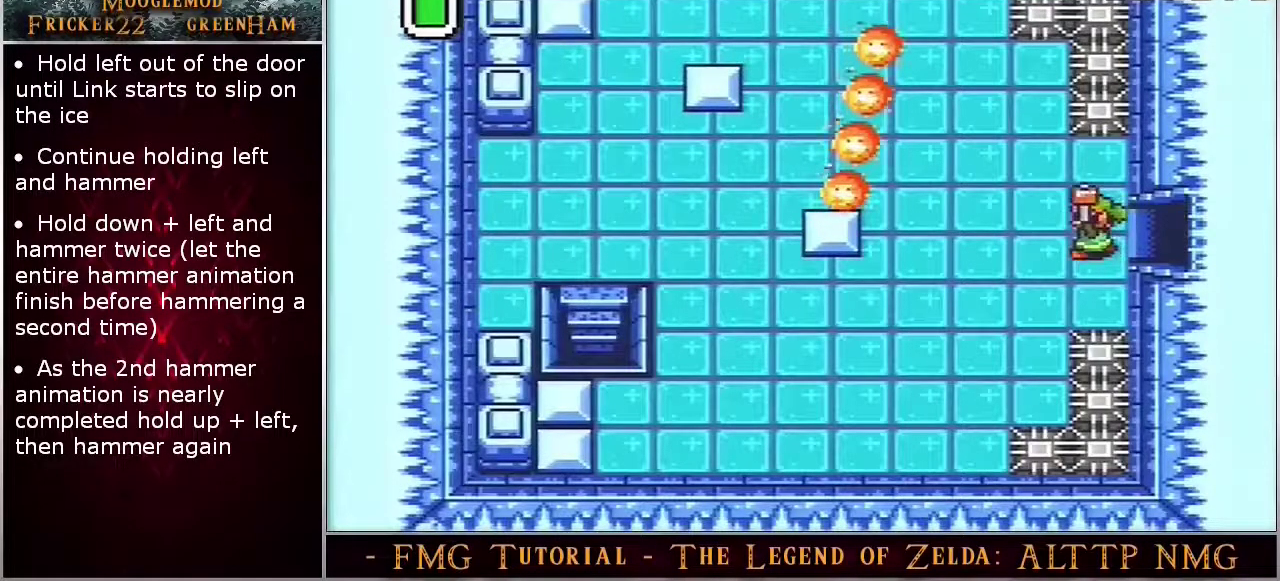
{"dt_ms": 400, "buttons": [], "events": [[367, "Y", "up"]]}
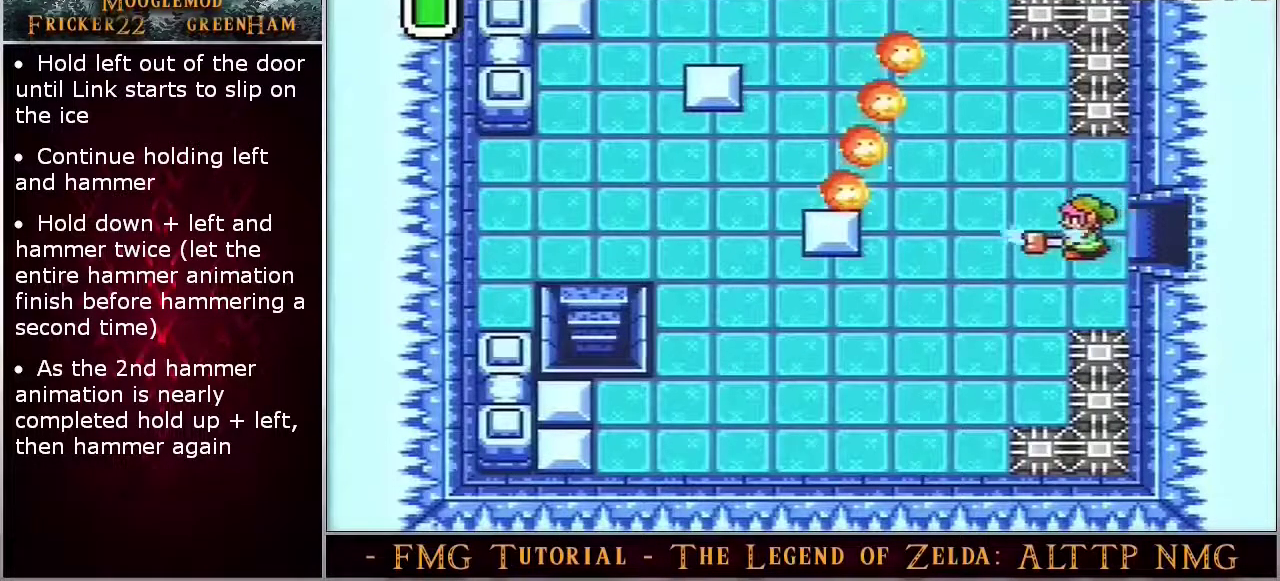
{"dt_ms": 600, "buttons": ["DPAD_DOWN"], "events": [[467, "DPAD_DOWN", "down"]]}
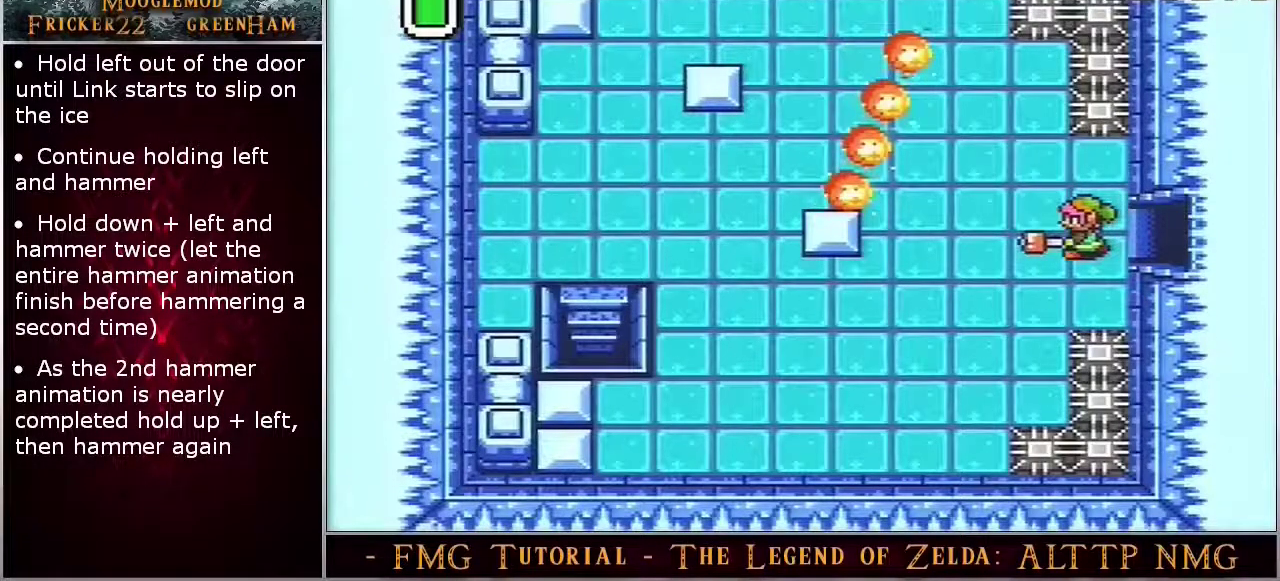
{"dt_ms": 500, "buttons": ["DPAD_DOWN"], "events": []}
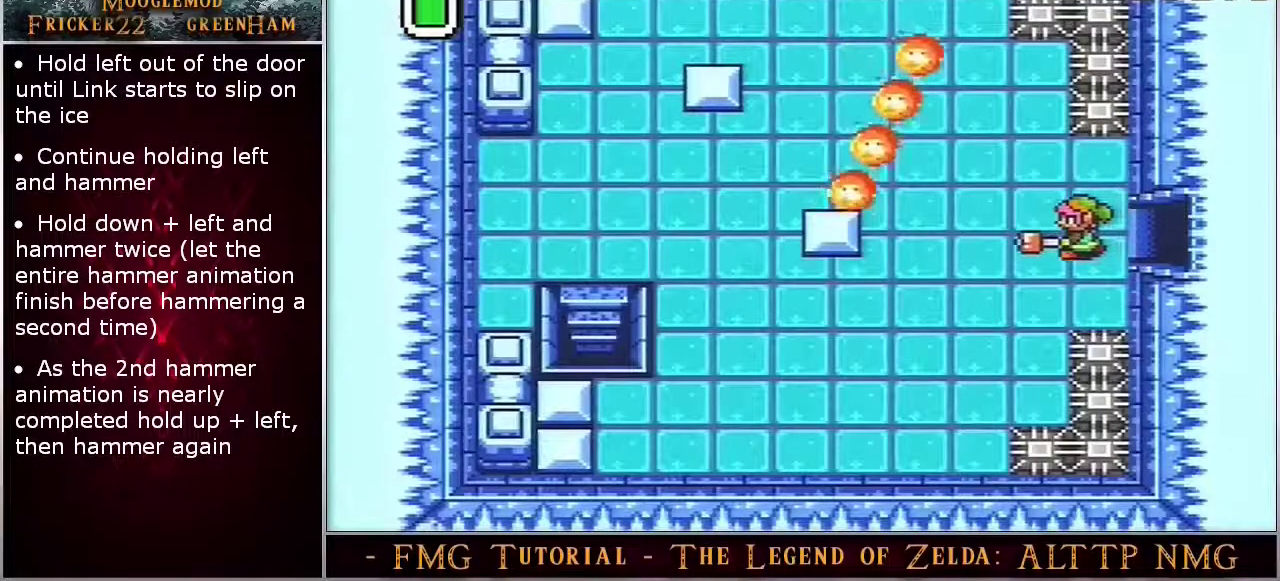
{"dt_ms": 300, "buttons": ["Y", "DPAD_DOWN"], "events": [[283, "Y", "down"]]}
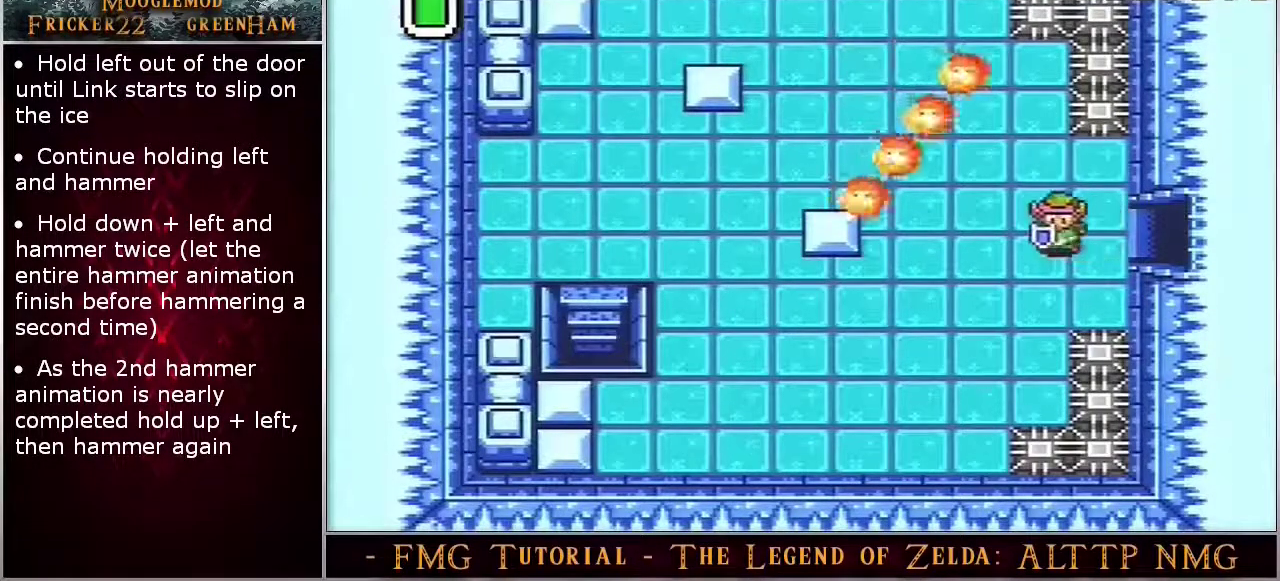
{"dt_ms": 200, "buttons": ["DPAD_DOWN"], "events": [[167, "Y", "up"]]}
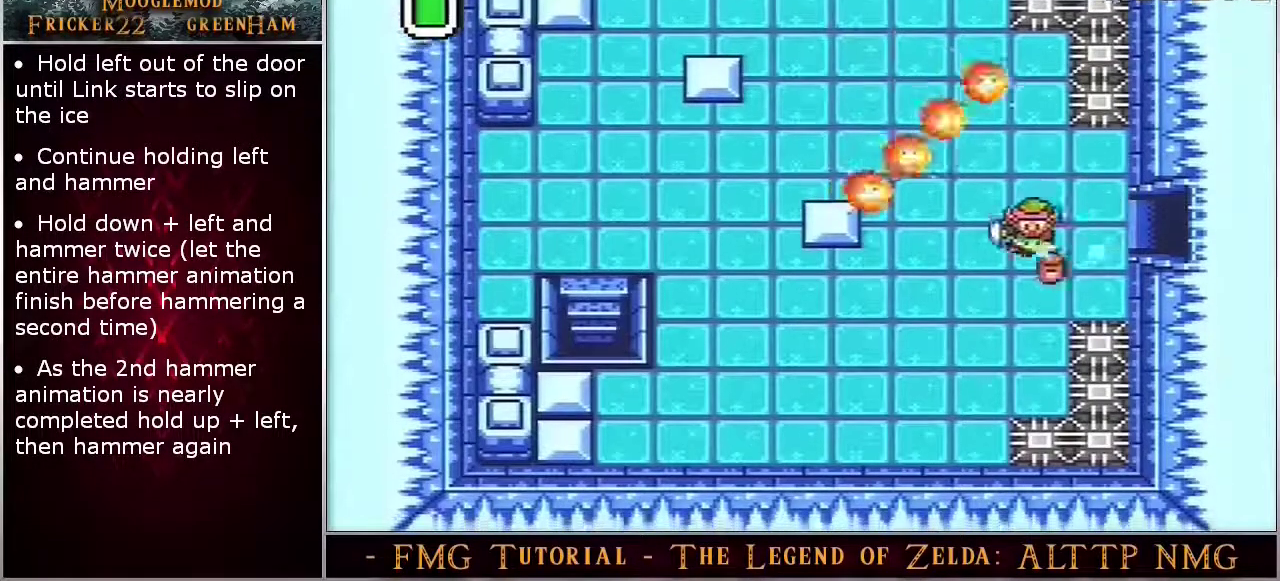
{"dt_ms": 500, "buttons": ["DPAD_DOWN"], "events": []}
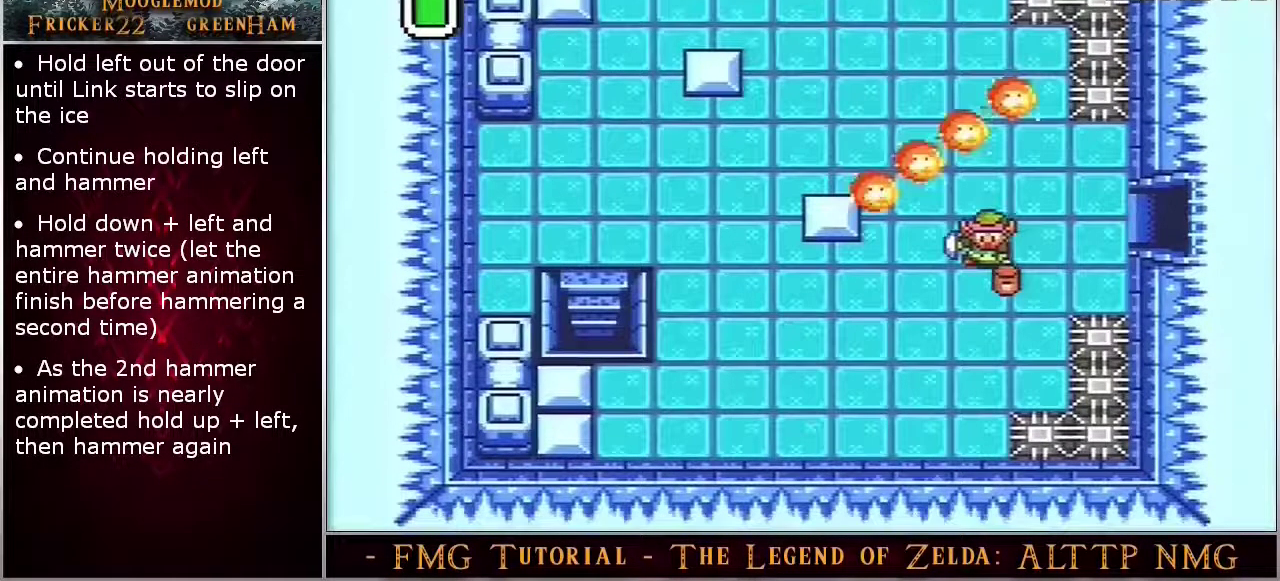
{"dt_ms": 500, "buttons": ["DPAD_DOWN"], "events": []}